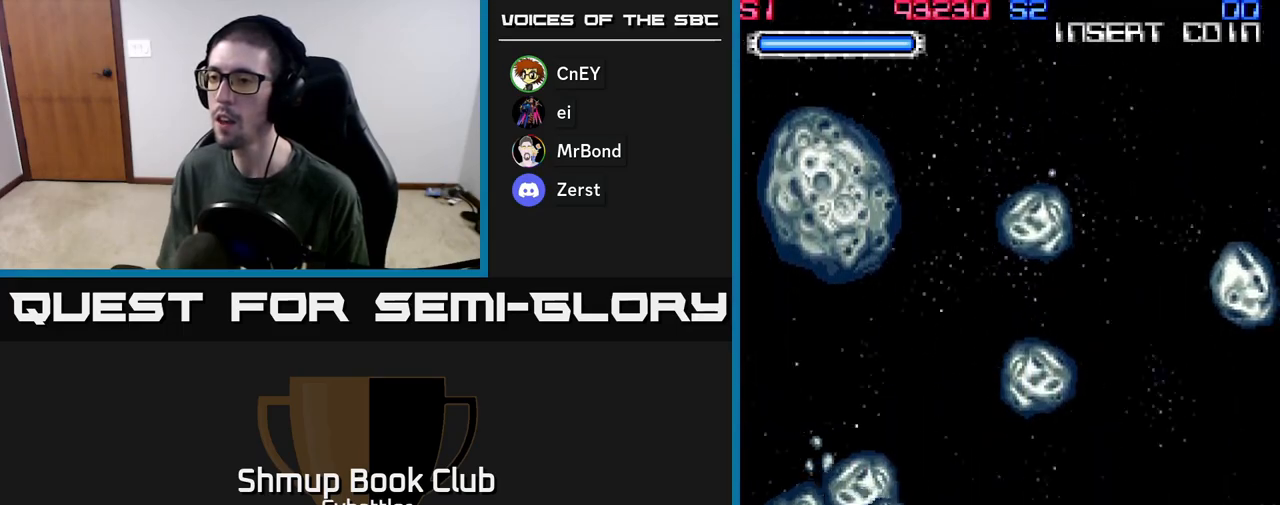
Gameplay with a controller (Xbox layout); each line is a JSON object with the inputs held at the frame after it. "events" lists button and stick changes between this image and that frame as [ms after this image, input, new state], when the widget could be followed in between.
{"buttons": ["DPAD_UP"], "left_stick": "center", "right_stick": "center", "events": [[17, "X", "up"], [83, "X", "down"], [133, "DPAD_DOWN", "down"], [167, "X", "up"], [200, "DPAD_DOWN", "up"], [217, "X", "down"], [250, "DPAD_UP", "down"], [317, "X", "up"], [400, "DPAD_LEFT", "up"], [400, "X", "down"], [483, "X", "up"]]}
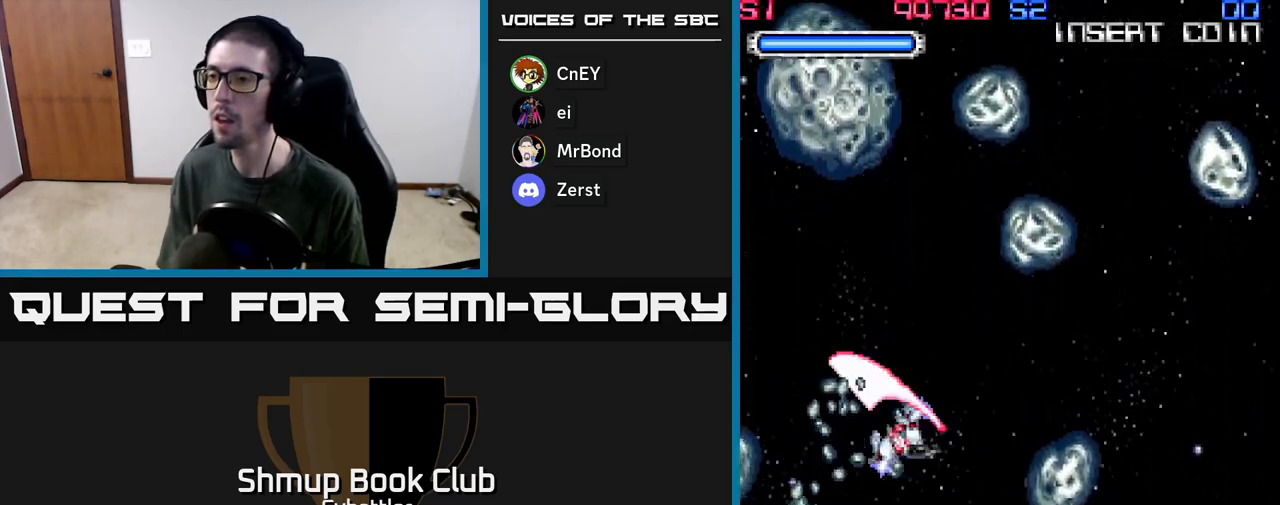
{"buttons": ["A", "DPAD_UP"], "left_stick": "center", "right_stick": "center", "events": [[33, "A", "down"], [283, "DPAD_LEFT", "down"], [417, "DPAD_LEFT", "up"]]}
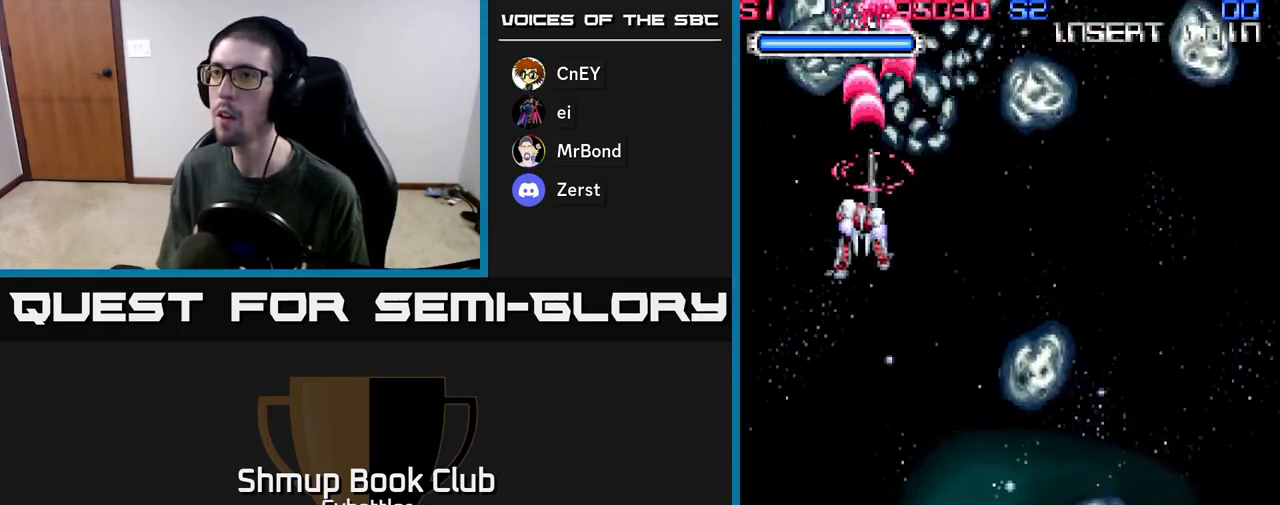
{"buttons": ["DPAD_DOWN", "DPAD_RIGHT"], "left_stick": "center", "right_stick": "center", "events": [[50, "DPAD_UP", "up"], [100, "DPAD_LEFT", "down"], [150, "DPAD_DOWN", "down"], [200, "DPAD_LEFT", "up"], [217, "A", "up"], [483, "DPAD_RIGHT", "down"]]}
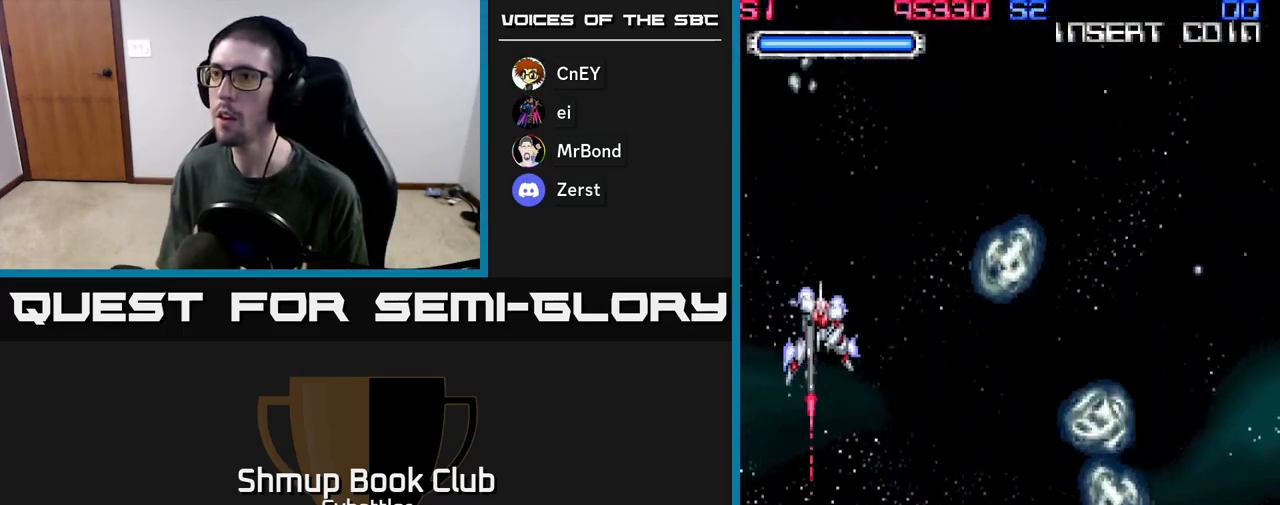
{"buttons": ["A", "DPAD_DOWN", "DPAD_LEFT"], "left_stick": "center", "right_stick": "center", "events": [[17, "DPAD_DOWN", "up"], [33, "A", "down"], [300, "DPAD_RIGHT", "up"], [350, "DPAD_LEFT", "down"], [400, "DPAD_DOWN", "down"]]}
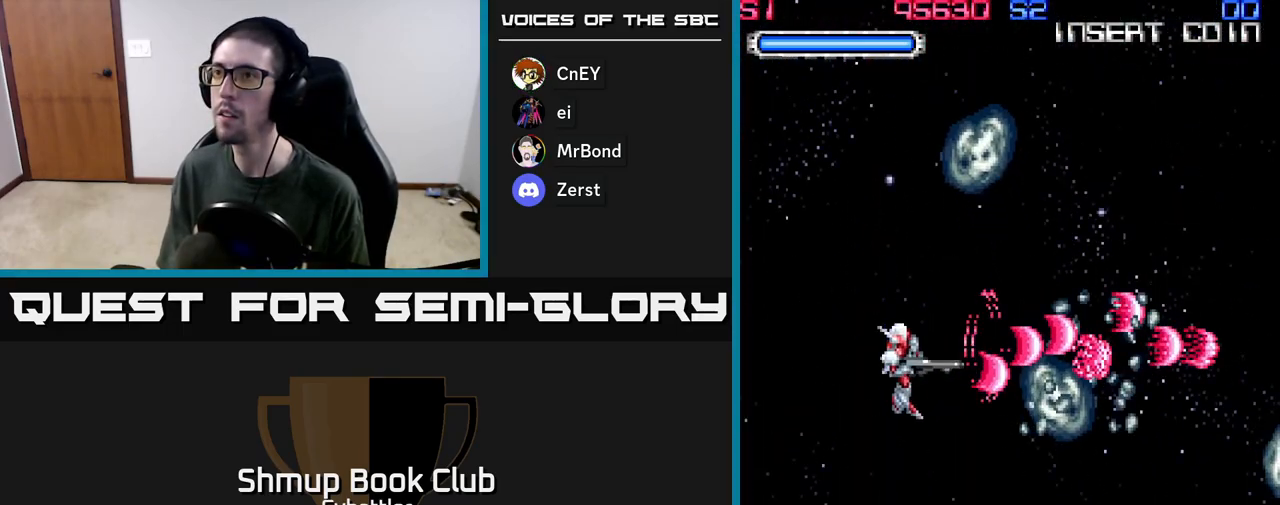
{"buttons": ["A", "DPAD_UP", "DPAD_LEFT"], "left_stick": "center", "right_stick": "center", "events": [[33, "DPAD_LEFT", "up"], [317, "DPAD_LEFT", "down"], [417, "DPAD_DOWN", "up"], [483, "DPAD_UP", "down"]]}
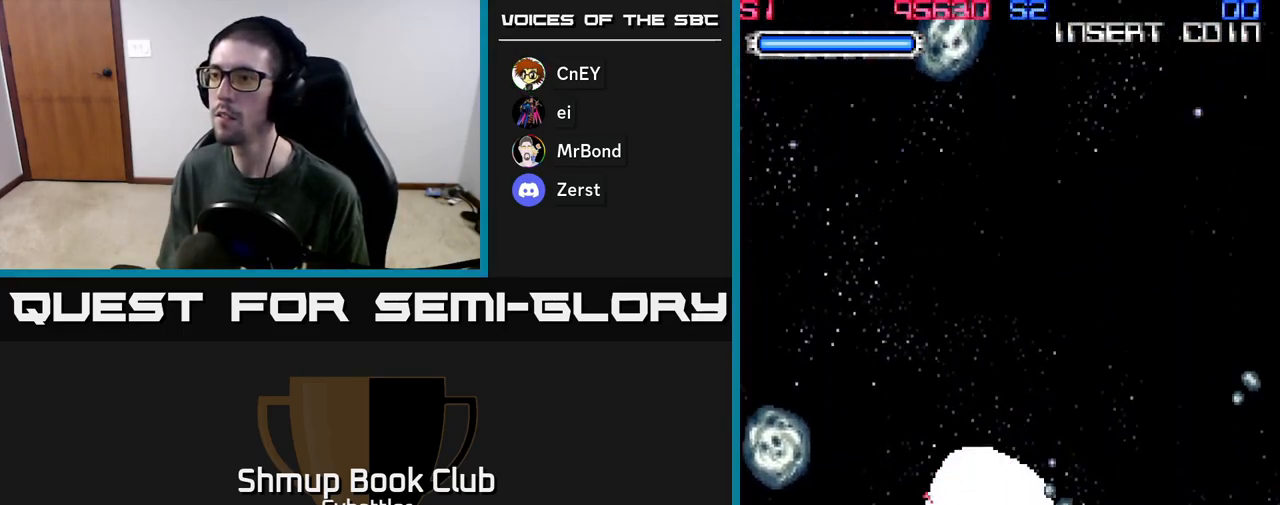
{"buttons": ["A", "DPAD_DOWN"], "left_stick": "center", "right_stick": "center", "events": [[150, "DPAD_LEFT", "up"], [367, "DPAD_UP", "up"], [400, "DPAD_RIGHT", "down"], [433, "DPAD_DOWN", "down"], [433, "DPAD_RIGHT", "up"]]}
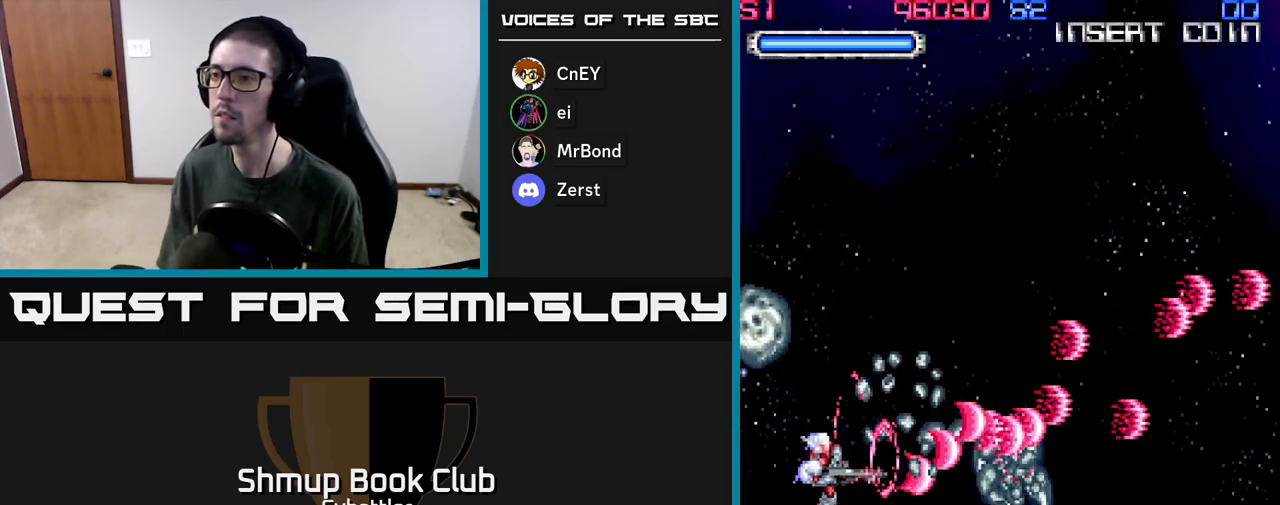
{"buttons": ["A", "DPAD_UP"], "left_stick": "center", "right_stick": "center", "events": [[467, "DPAD_DOWN", "up"], [500, "DPAD_UP", "down"]]}
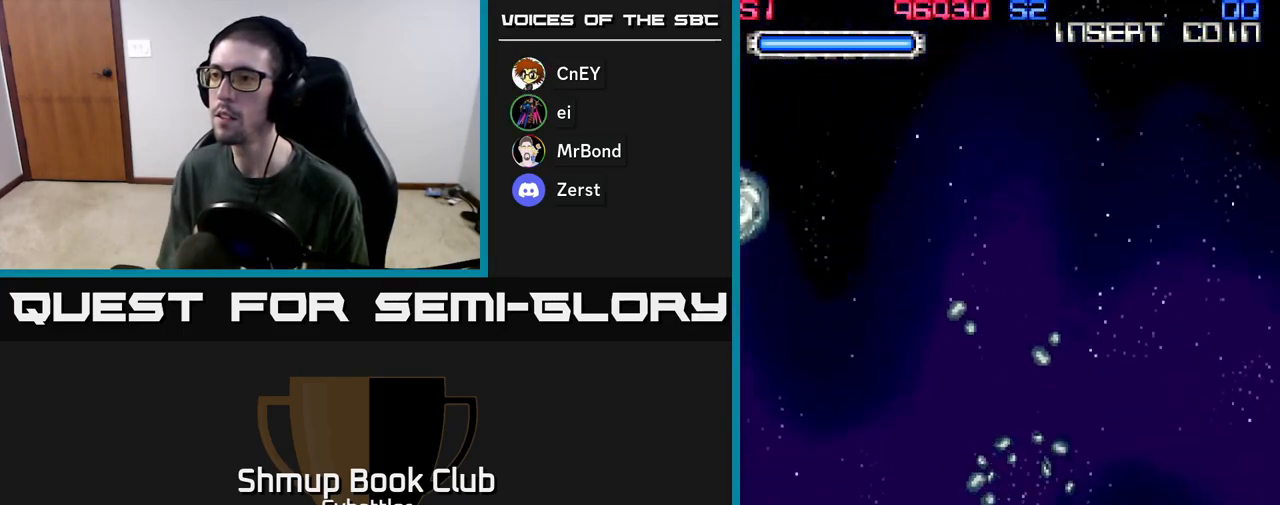
{"buttons": ["A", "DPAD_UP"], "left_stick": "center", "right_stick": "center", "events": []}
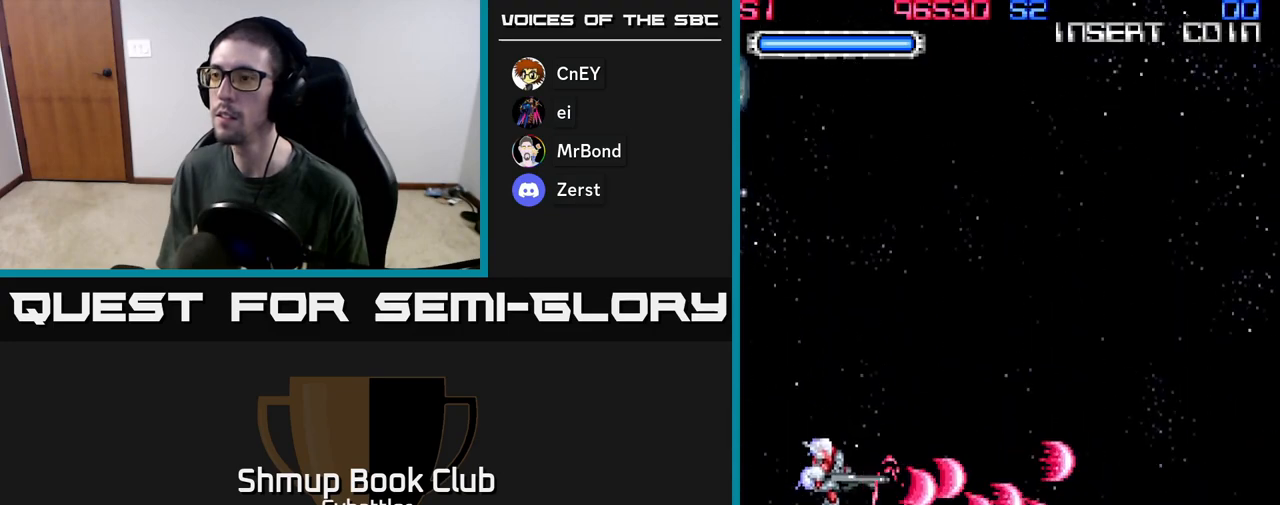
{"buttons": [], "left_stick": "center", "right_stick": "center", "events": [[83, "DPAD_UP", "up"], [150, "A", "up"]]}
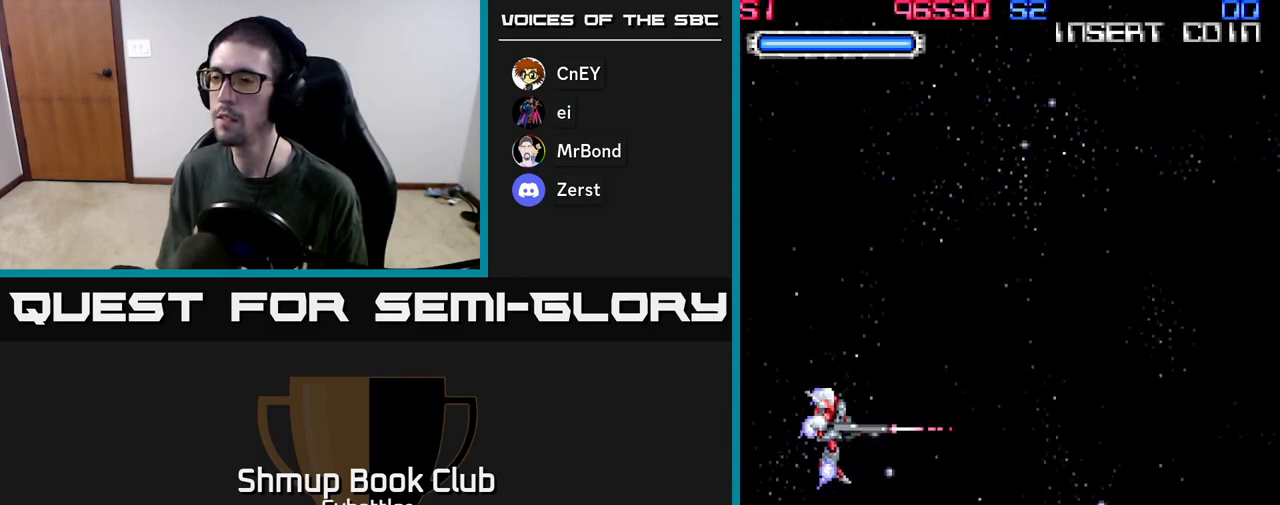
{"buttons": [], "left_stick": "center", "right_stick": "center", "events": [[300, "DPAD_UP", "down"], [350, "DPAD_RIGHT", "down"], [400, "DPAD_UP", "up"], [467, "DPAD_RIGHT", "up"]]}
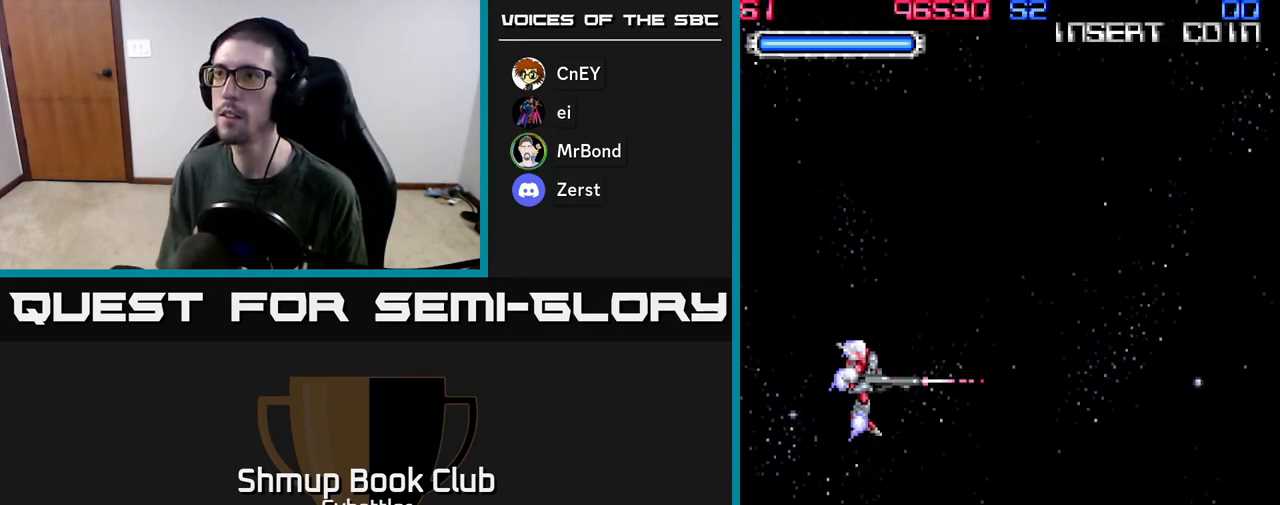
{"buttons": [], "left_stick": "center", "right_stick": "center", "events": []}
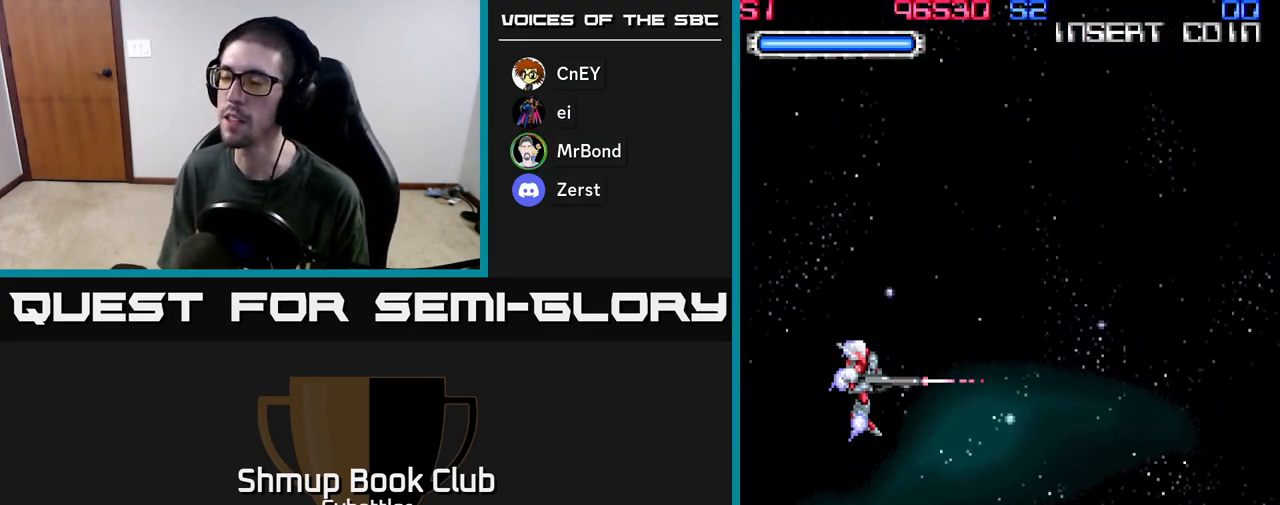
{"buttons": [], "left_stick": "center", "right_stick": "center", "events": []}
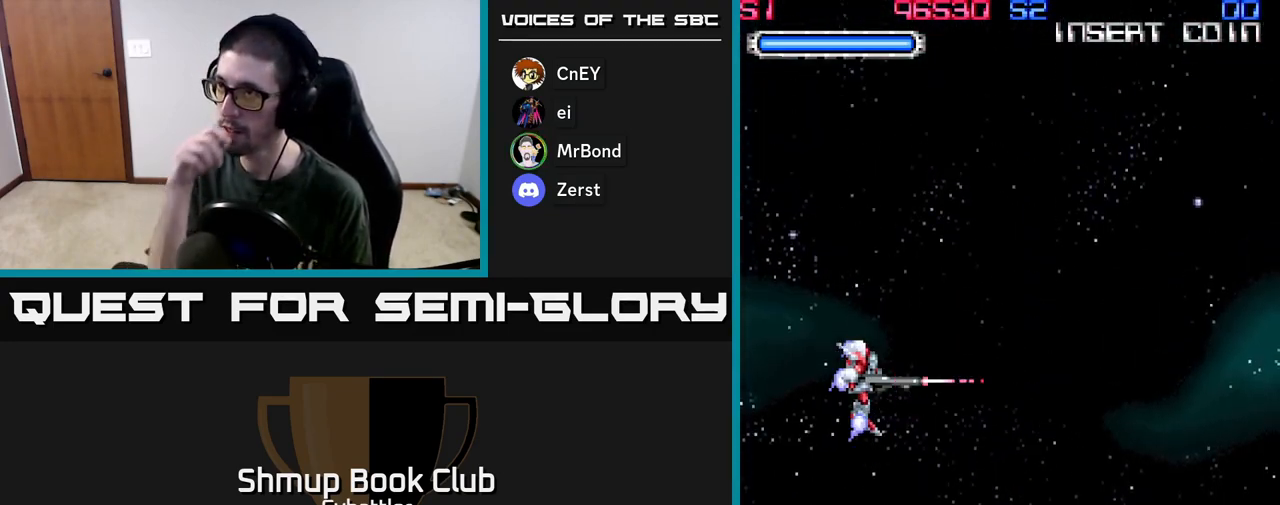
{"buttons": [], "left_stick": "center", "right_stick": "center", "events": []}
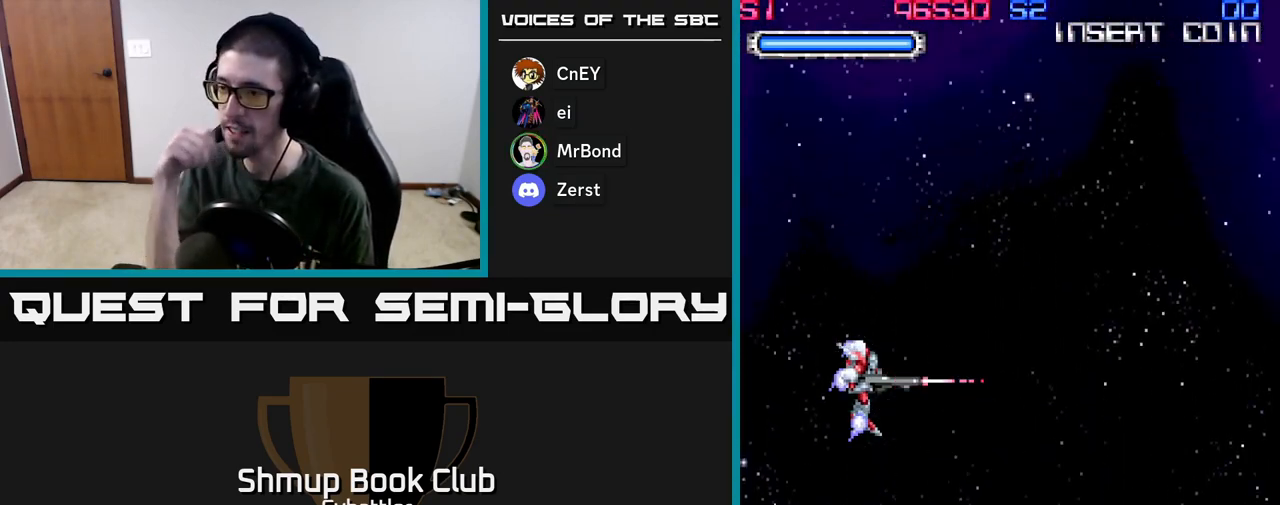
{"buttons": [], "left_stick": "center", "right_stick": "center", "events": []}
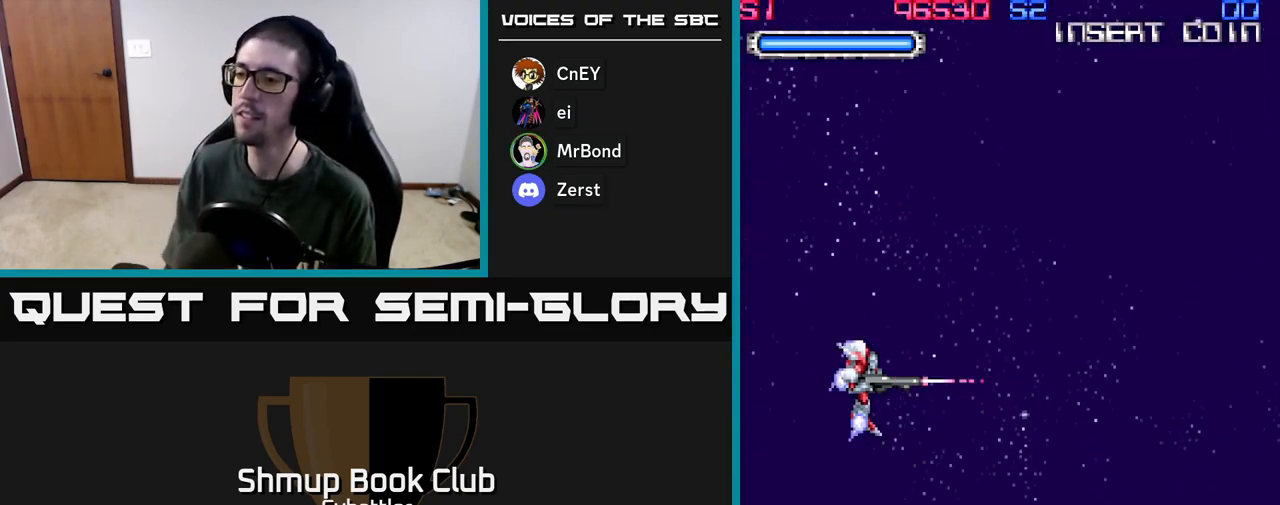
{"buttons": ["DPAD_DOWN", "DPAD_RIGHT"], "left_stick": "center", "right_stick": "center", "events": [[283, "DPAD_DOWN", "down"], [450, "DPAD_RIGHT", "down"]]}
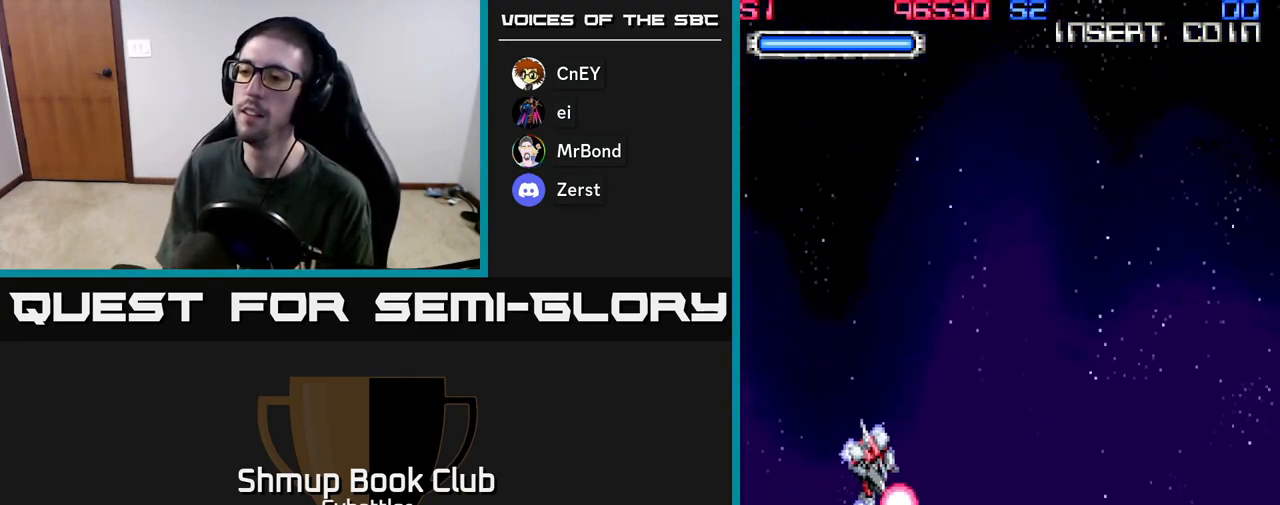
{"buttons": ["DPAD_UP"], "left_stick": "center", "right_stick": "center", "events": [[17, "DPAD_DOWN", "up"], [317, "DPAD_RIGHT", "up"], [383, "DPAD_UP", "down"]]}
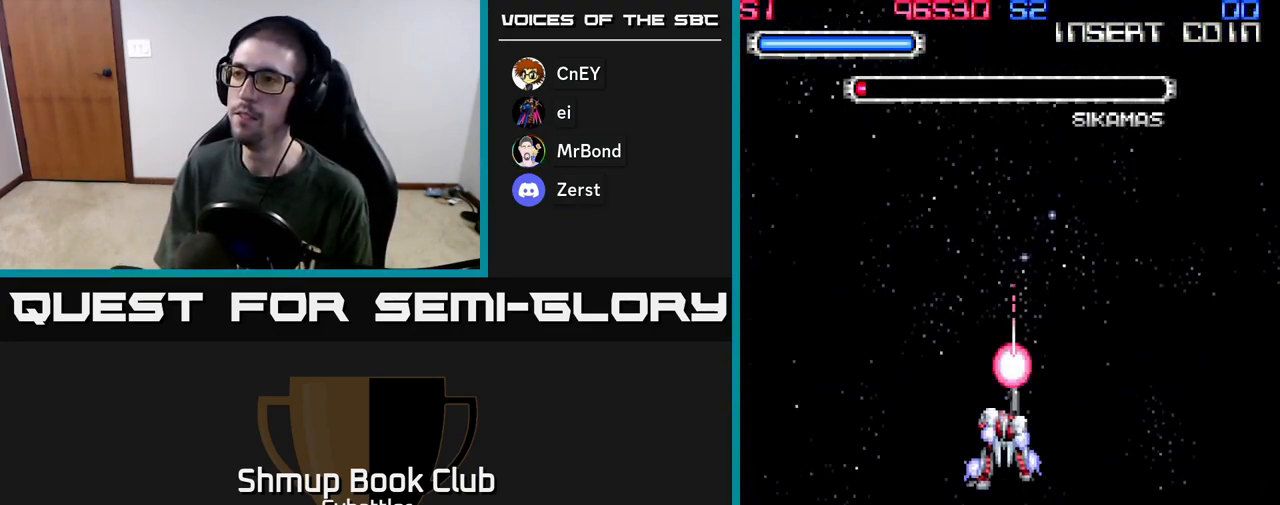
{"buttons": ["DPAD_LEFT"], "left_stick": "center", "right_stick": "center", "events": [[33, "DPAD_UP", "up"], [367, "DPAD_LEFT", "down"]]}
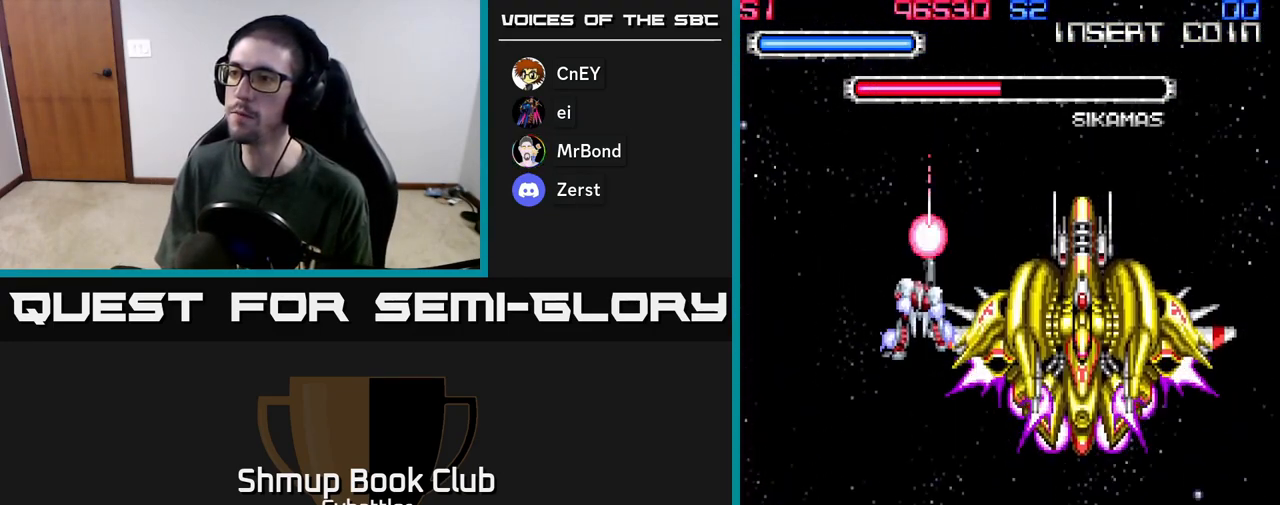
{"buttons": ["DPAD_DOWN"], "left_stick": "center", "right_stick": "center", "events": [[17, "DPAD_DOWN", "down"], [67, "DPAD_LEFT", "up"]]}
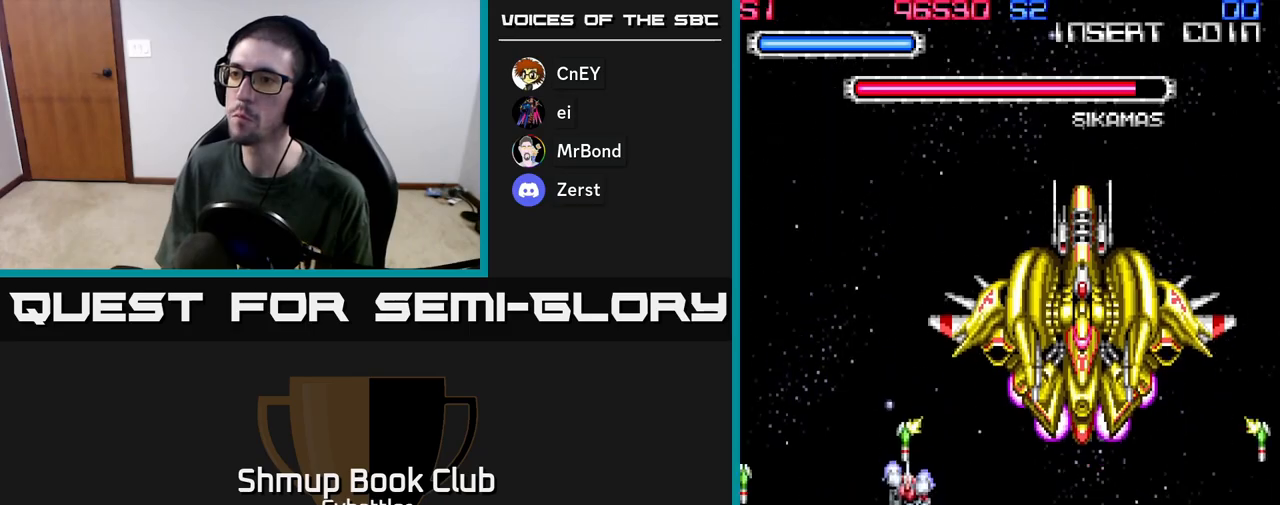
{"buttons": ["A", "DPAD_DOWN", "DPAD_LEFT"], "left_stick": "center", "right_stick": "center", "events": [[33, "DPAD_DOWN", "up"], [50, "DPAD_UP", "down"], [100, "A", "down"], [133, "DPAD_UP", "up"], [150, "DPAD_DOWN", "down"], [150, "DPAD_LEFT", "down"]]}
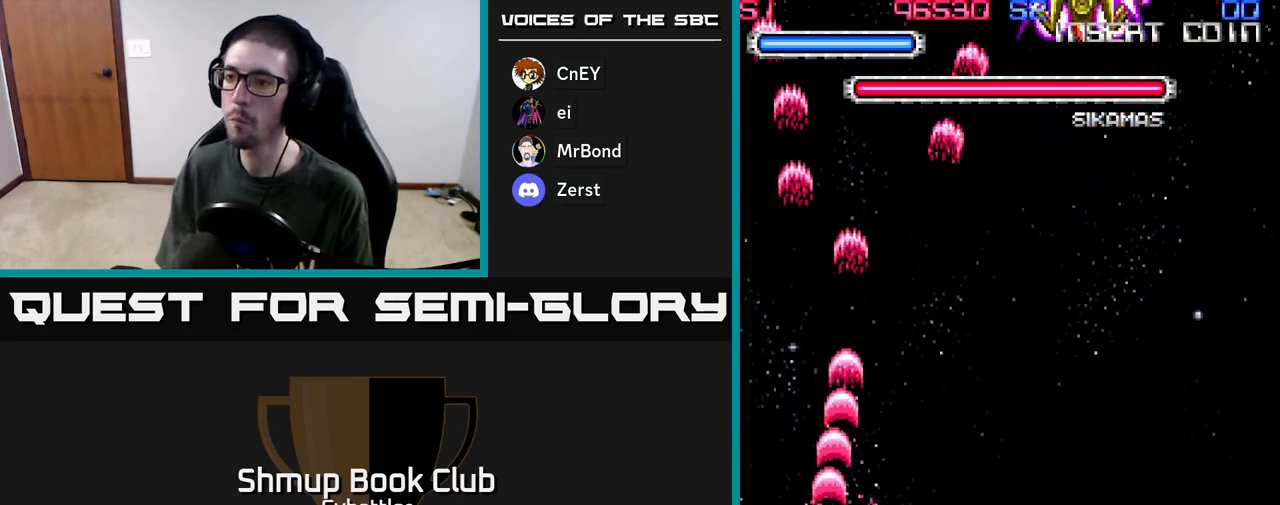
{"buttons": ["A", "DPAD_RIGHT"], "left_stick": "center", "right_stick": "center", "events": [[283, "DPAD_LEFT", "up"], [333, "DPAD_DOWN", "up"], [333, "DPAD_RIGHT", "down"]]}
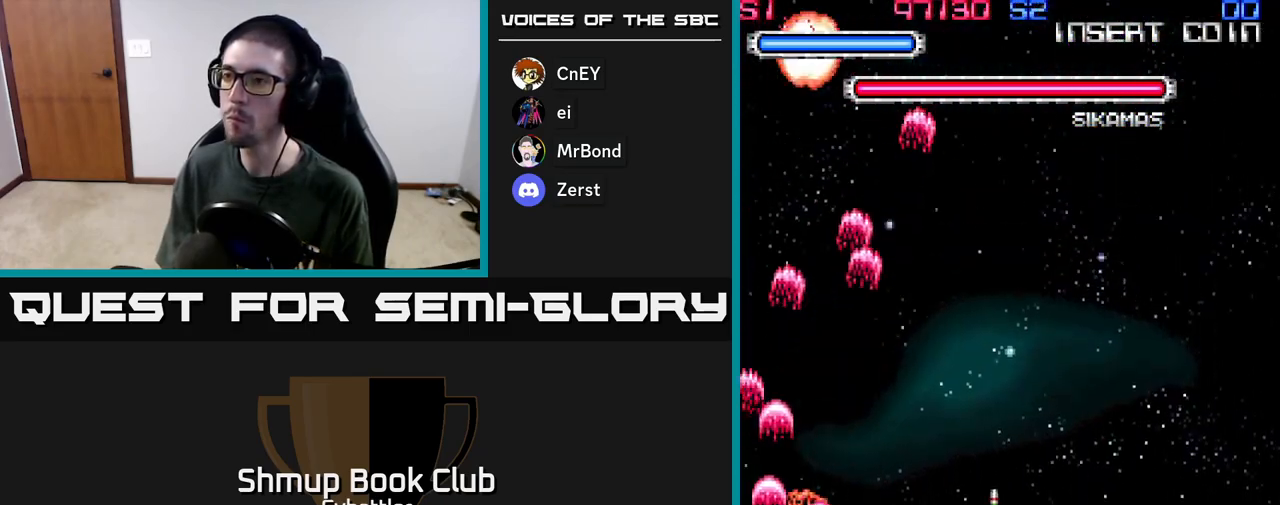
{"buttons": ["A", "DPAD_RIGHT"], "left_stick": "center", "right_stick": "center", "events": []}
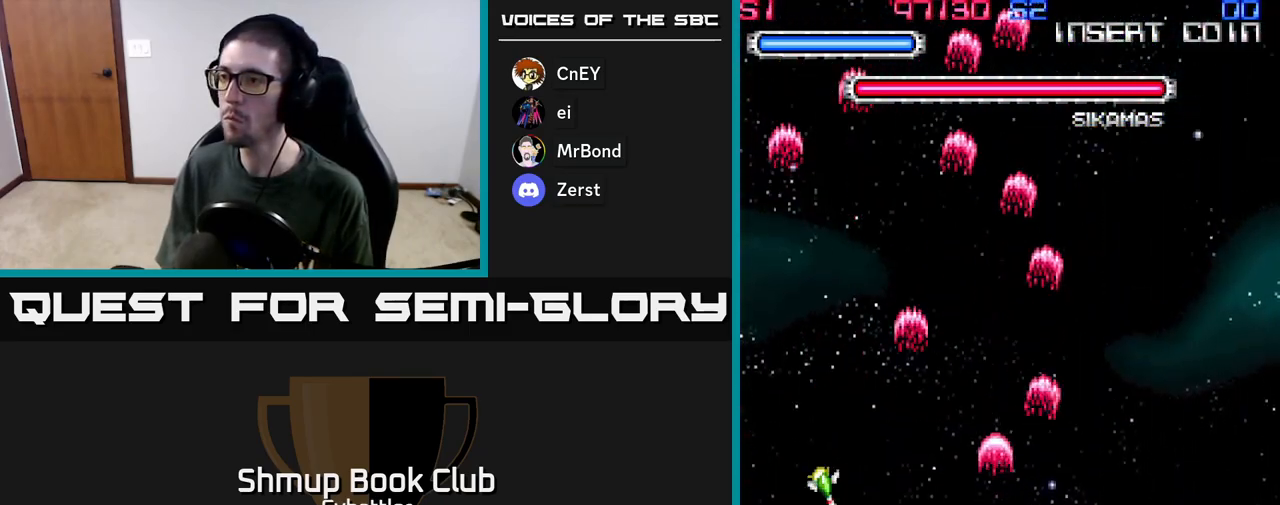
{"buttons": ["A", "DPAD_LEFT"], "left_stick": "center", "right_stick": "center", "events": [[417, "DPAD_RIGHT", "up"], [483, "DPAD_LEFT", "down"]]}
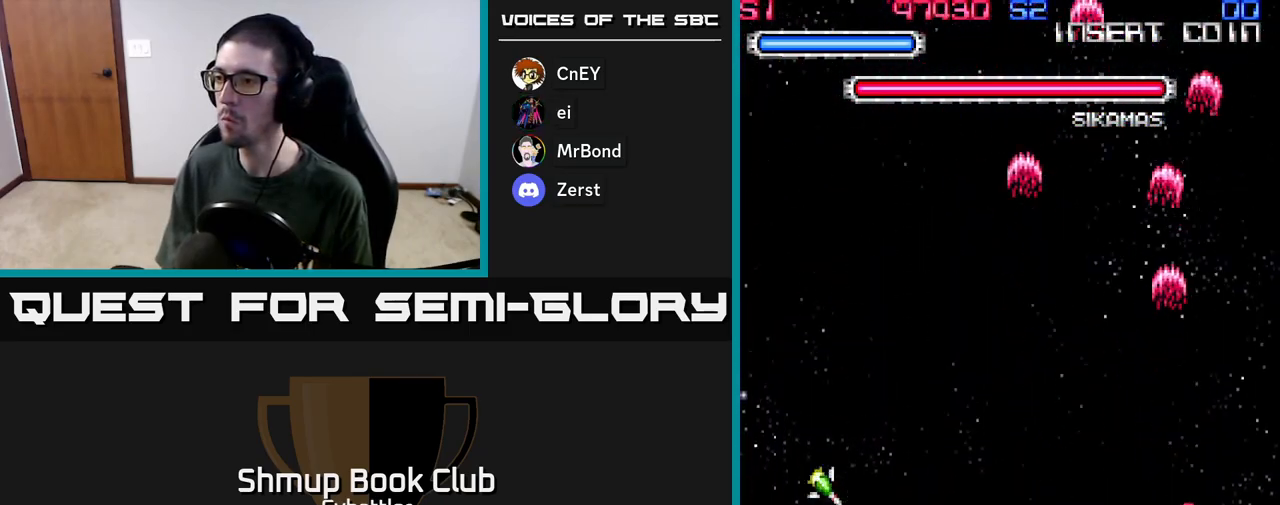
{"buttons": ["A", "DPAD_DOWN", "DPAD_LEFT"], "left_stick": "center", "right_stick": "center", "events": [[33, "A", "up"], [33, "DPAD_UP", "down"], [100, "A", "down"], [217, "DPAD_UP", "up"], [383, "DPAD_DOWN", "down"]]}
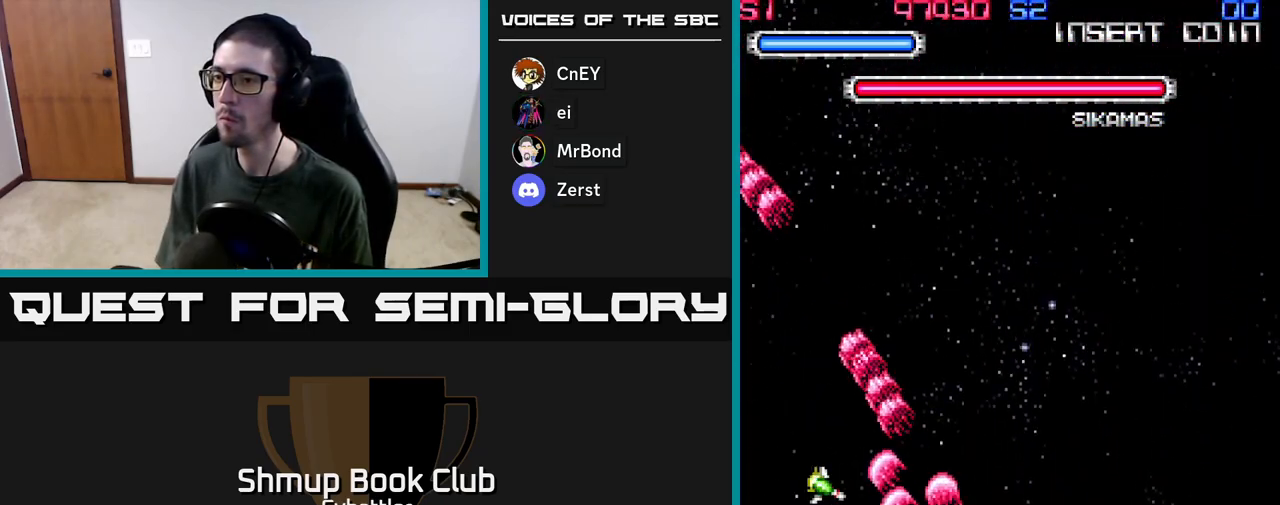
{"buttons": ["A", "DPAD_UP"], "left_stick": "center", "right_stick": "center", "events": [[100, "DPAD_LEFT", "up"], [133, "DPAD_DOWN", "up"], [133, "DPAD_RIGHT", "down"], [183, "A", "up"], [183, "DPAD_UP", "down"], [333, "DPAD_RIGHT", "up"], [400, "A", "down"]]}
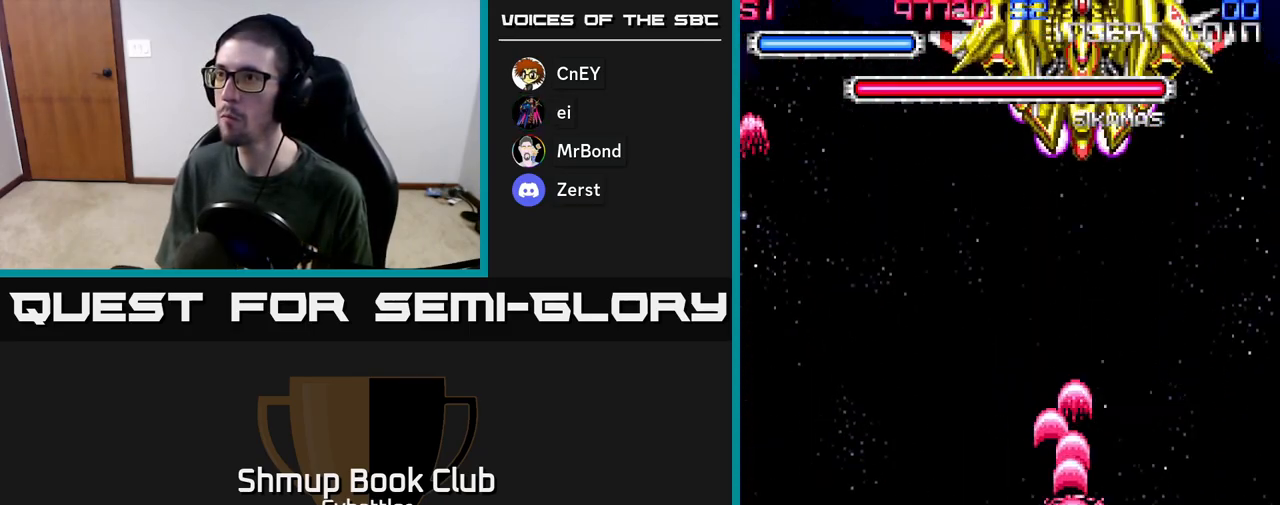
{"buttons": ["A"], "left_stick": "center", "right_stick": "center", "events": [[33, "DPAD_LEFT", "down"], [200, "DPAD_LEFT", "up"], [250, "DPAD_RIGHT", "down"], [333, "DPAD_UP", "up"], [433, "DPAD_RIGHT", "up"]]}
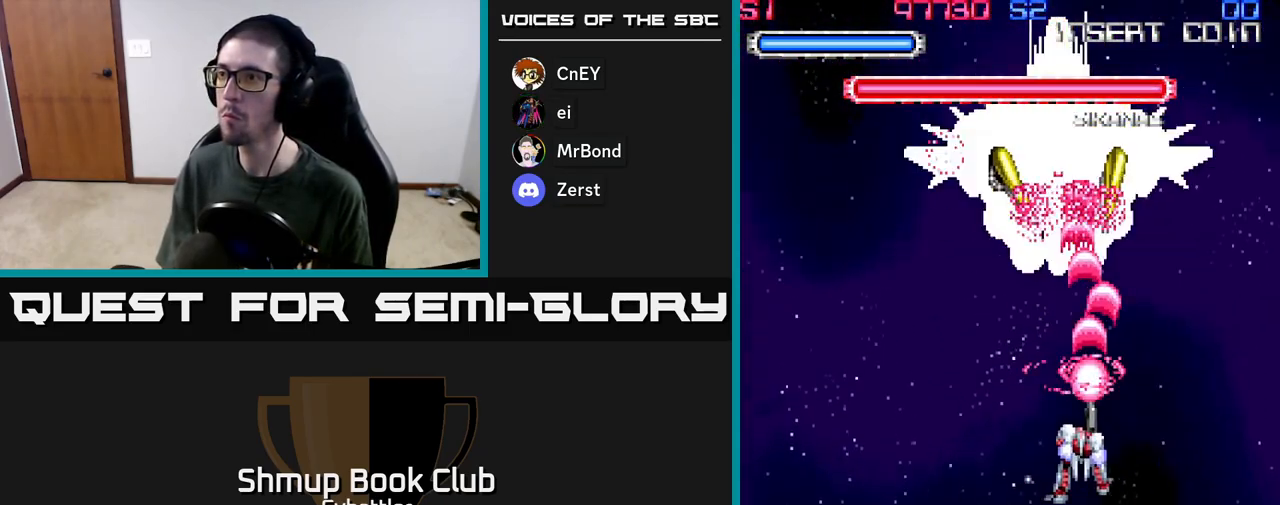
{"buttons": ["A", "DPAD_LEFT"], "left_stick": "center", "right_stick": "center", "events": [[100, "DPAD_LEFT", "down"], [167, "DPAD_UP", "down"], [433, "DPAD_UP", "up"]]}
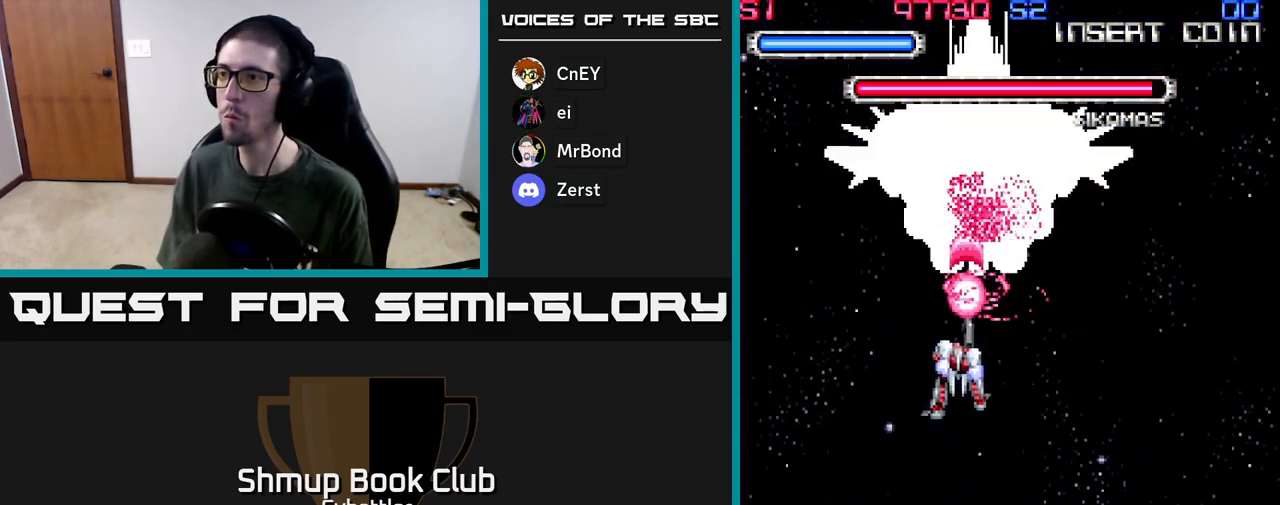
{"buttons": ["A", "DPAD_RIGHT"], "left_stick": "center", "right_stick": "center", "events": [[50, "DPAD_LEFT", "up"], [83, "DPAD_RIGHT", "down"], [167, "DPAD_RIGHT", "up"], [417, "DPAD_RIGHT", "down"]]}
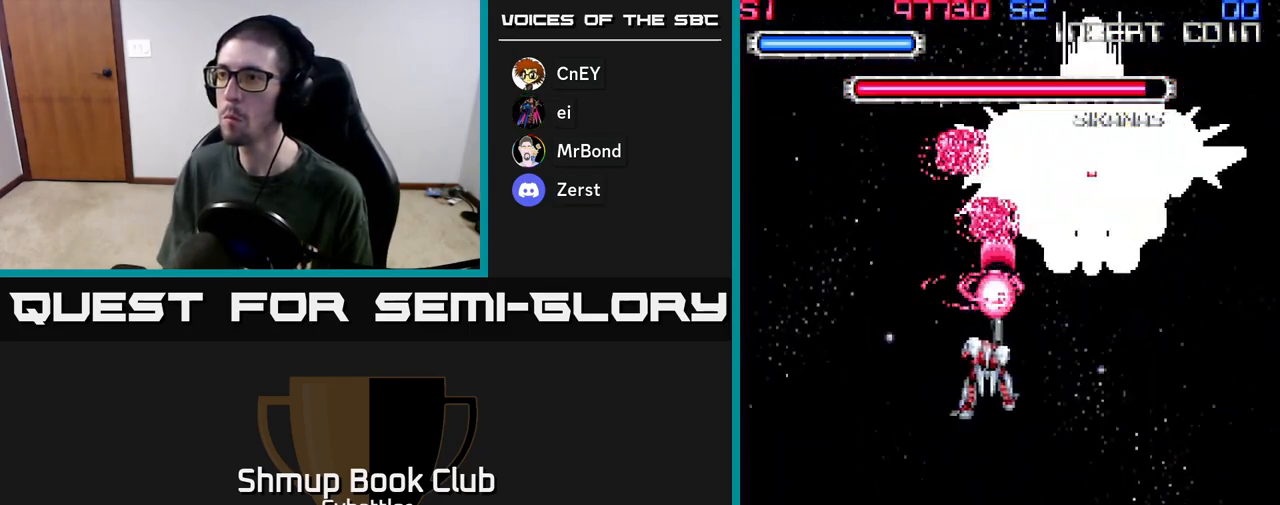
{"buttons": ["A", "DPAD_DOWN"], "left_stick": "center", "right_stick": "center", "events": [[200, "DPAD_DOWN", "down"], [267, "DPAD_RIGHT", "up"], [333, "DPAD_LEFT", "down"], [467, "DPAD_LEFT", "up"]]}
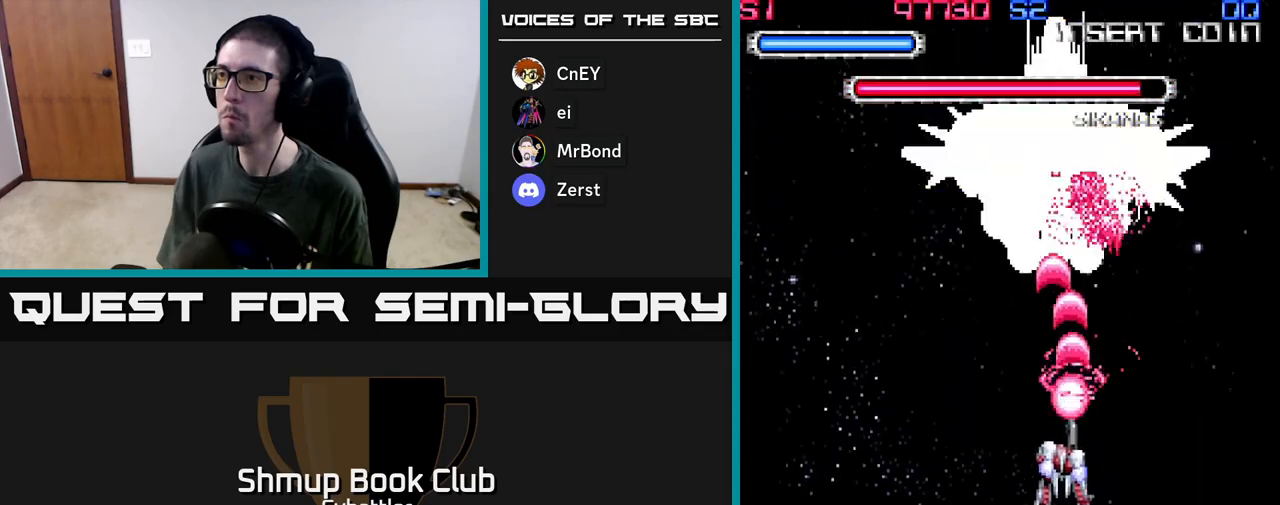
{"buttons": ["A", "DPAD_UP", "DPAD_LEFT"], "left_stick": "center", "right_stick": "center", "events": [[17, "DPAD_RIGHT", "down"], [67, "DPAD_RIGHT", "up"], [83, "DPAD_DOWN", "up"], [183, "DPAD_LEFT", "down"], [400, "DPAD_UP", "down"]]}